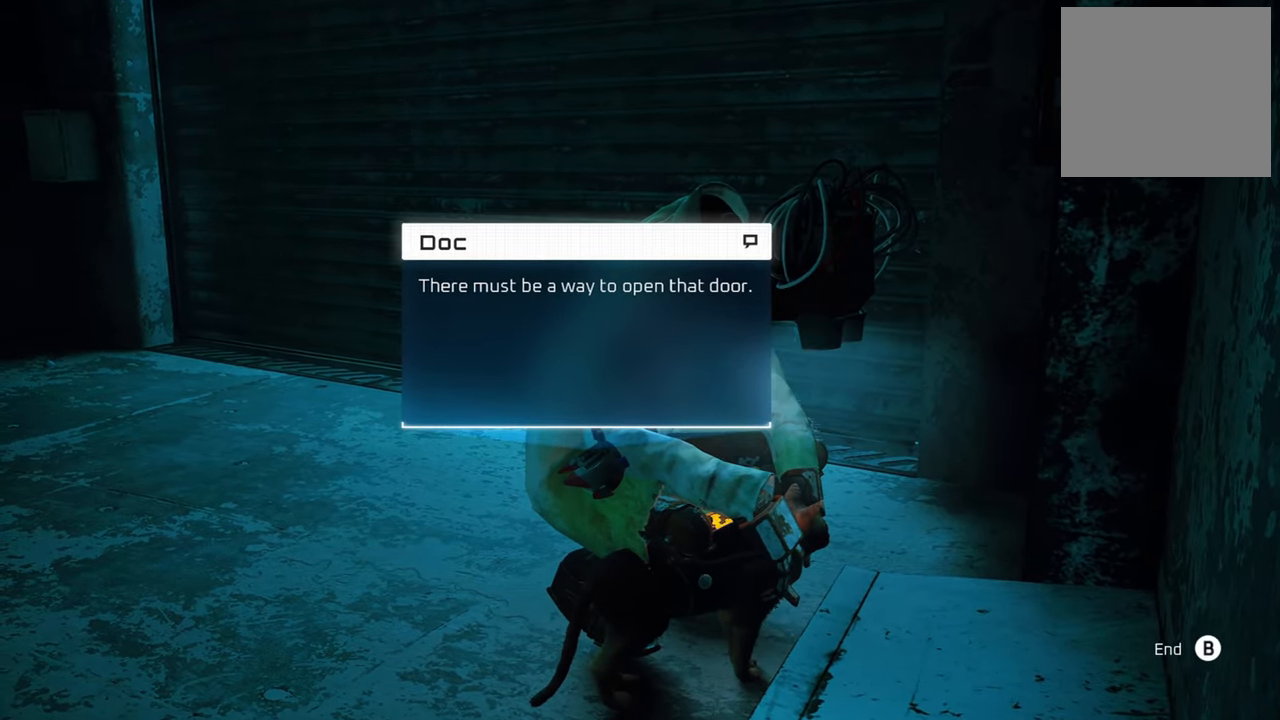
Gameplay with a controller (Xbox layout); each line is a JSON object with the inputs held at the frame after it. "events" lists button and stick changes between this image and that frame as [ms after this image, input, new state], when the widget could be followed in between.
{"buttons": [], "left_stick": "center", "right_stick": "center", "events": []}
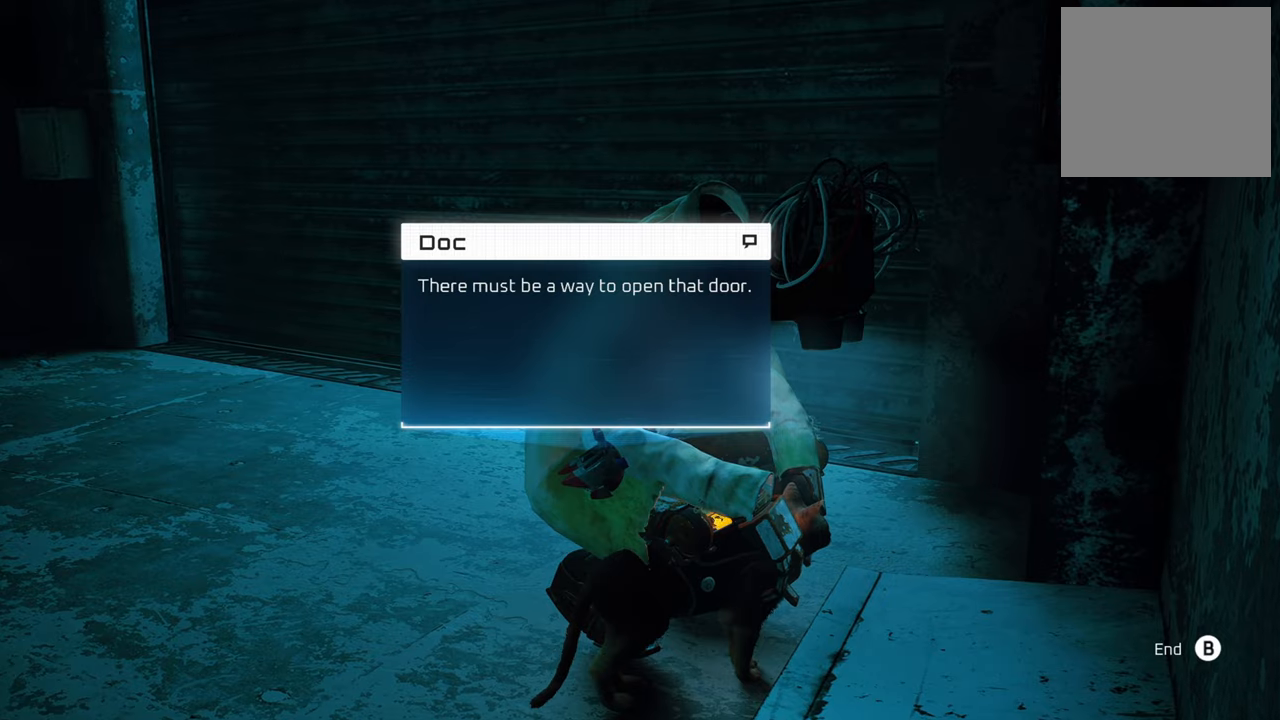
{"buttons": [], "left_stick": "center", "right_stick": "center", "events": []}
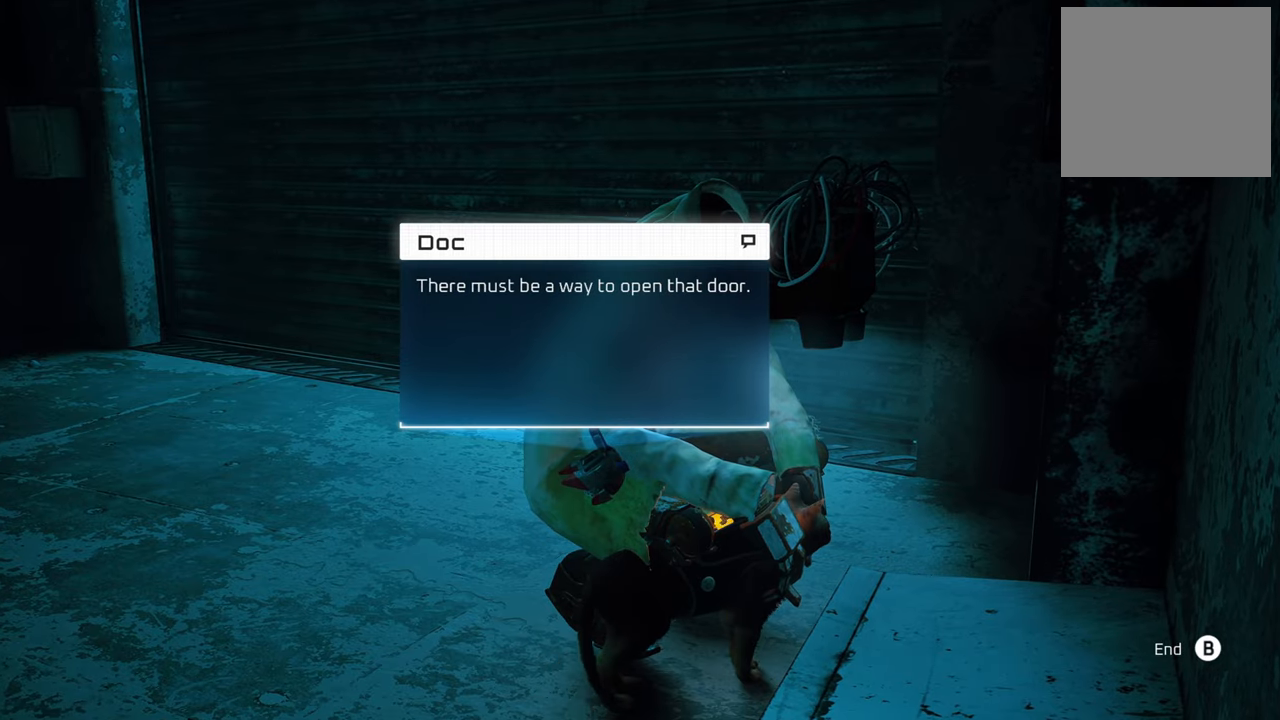
{"buttons": [], "left_stick": "center", "right_stick": "center", "events": []}
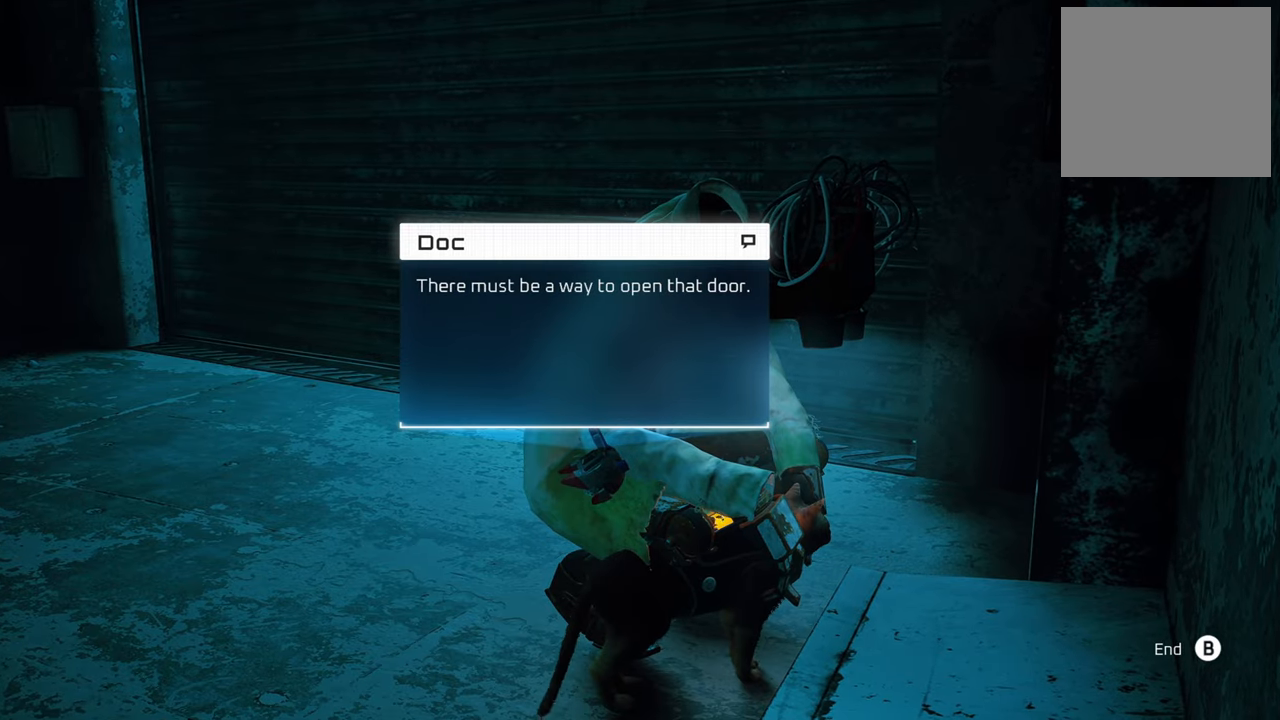
{"buttons": [], "left_stick": "center", "right_stick": "center", "events": []}
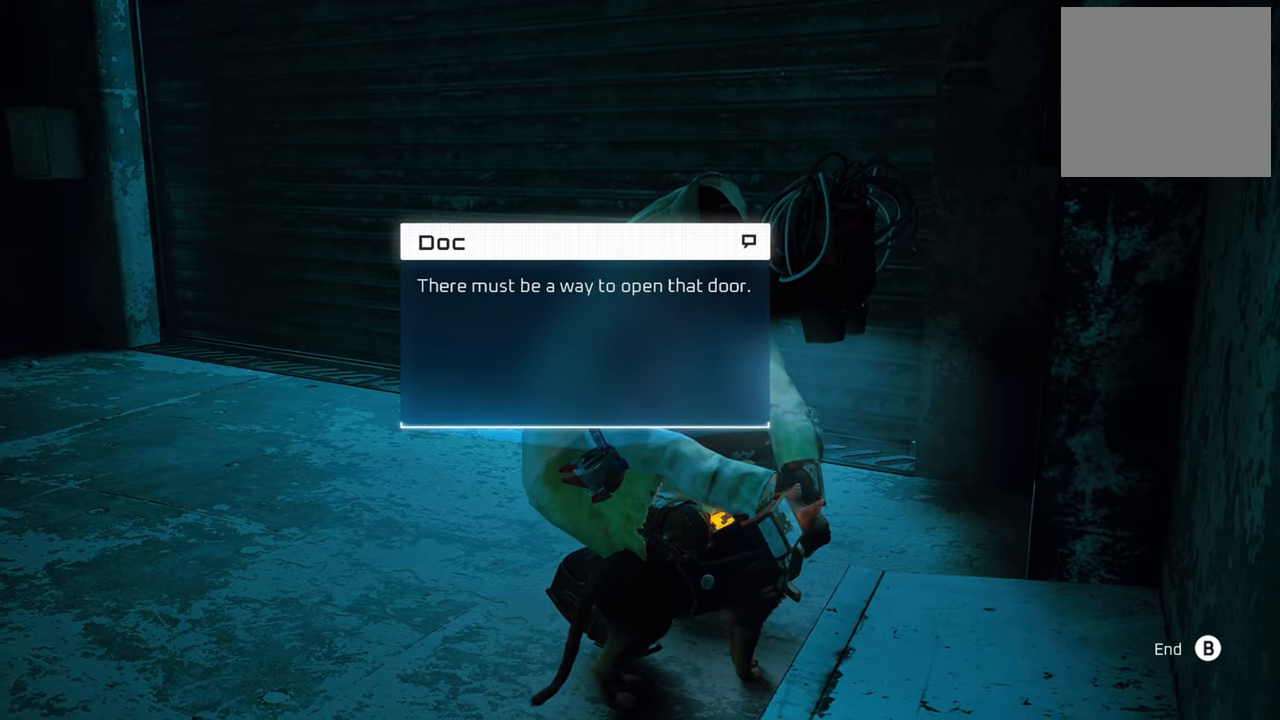
{"buttons": [], "left_stick": "center", "right_stick": "center", "events": []}
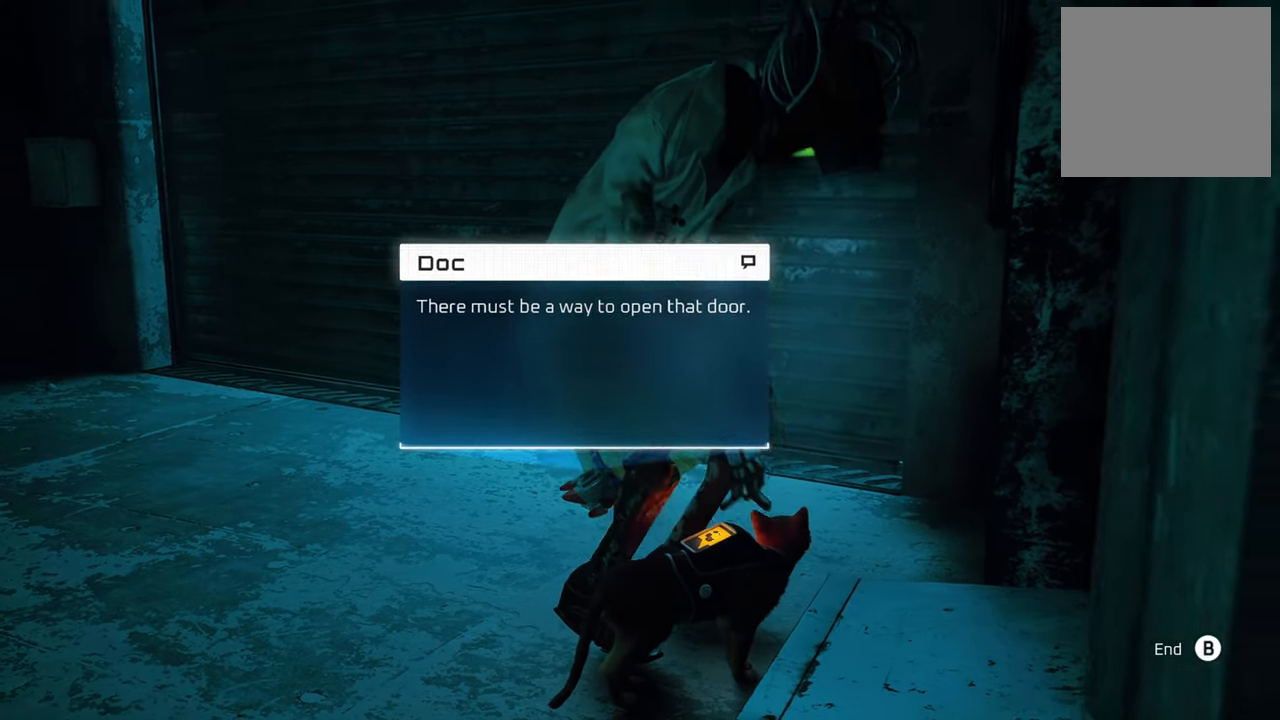
{"buttons": [], "left_stick": "center", "right_stick": "center", "events": [[40, "B", "down"], [180, "B", "up"]]}
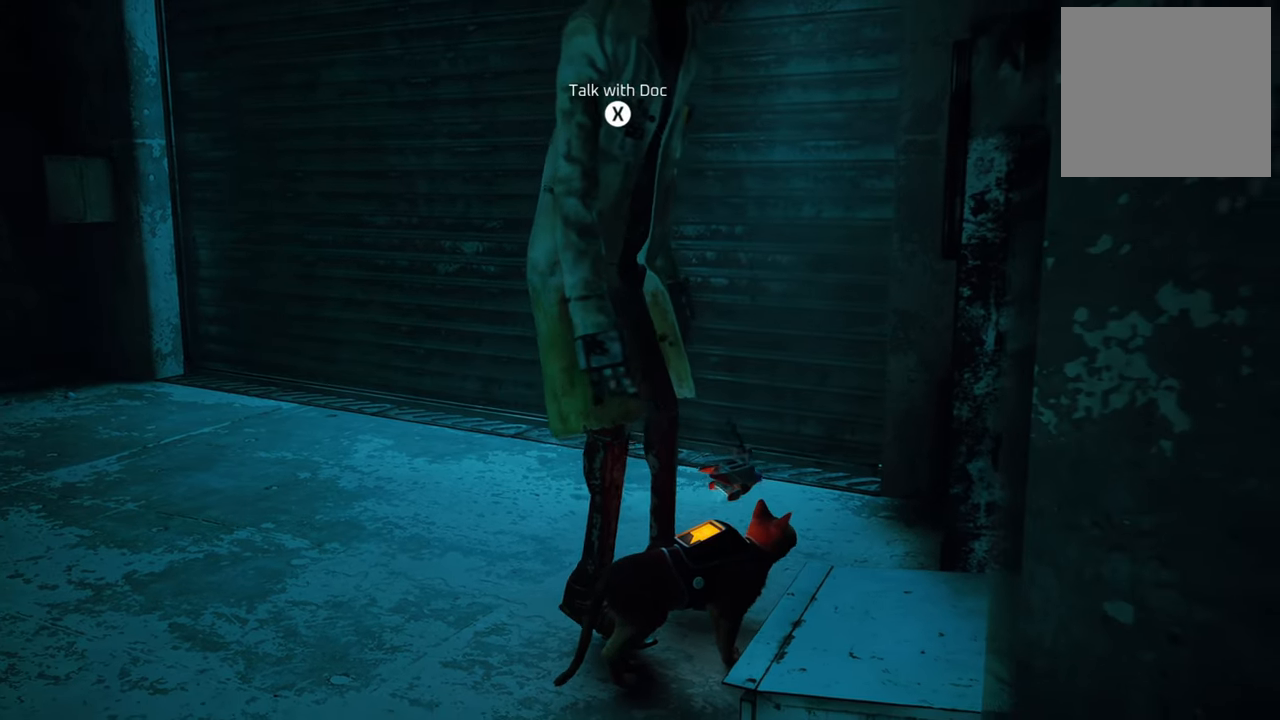
{"buttons": [], "left_stick": "left", "right_stick": "center", "events": [[140, "right_stick", "left"], [360, "left_stick", "left"], [460, "right_stick", "center"]]}
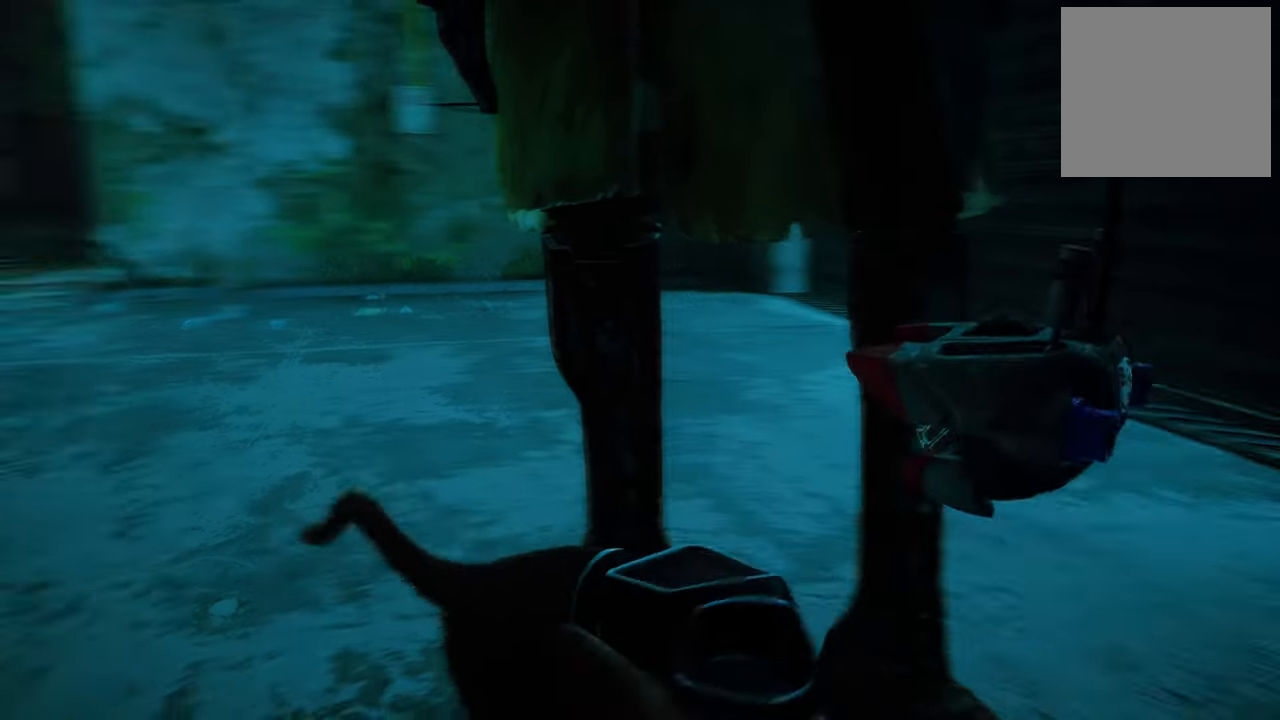
{"buttons": [], "left_stick": "up-left", "right_stick": "center", "events": [[240, "left_stick", "up-left"]]}
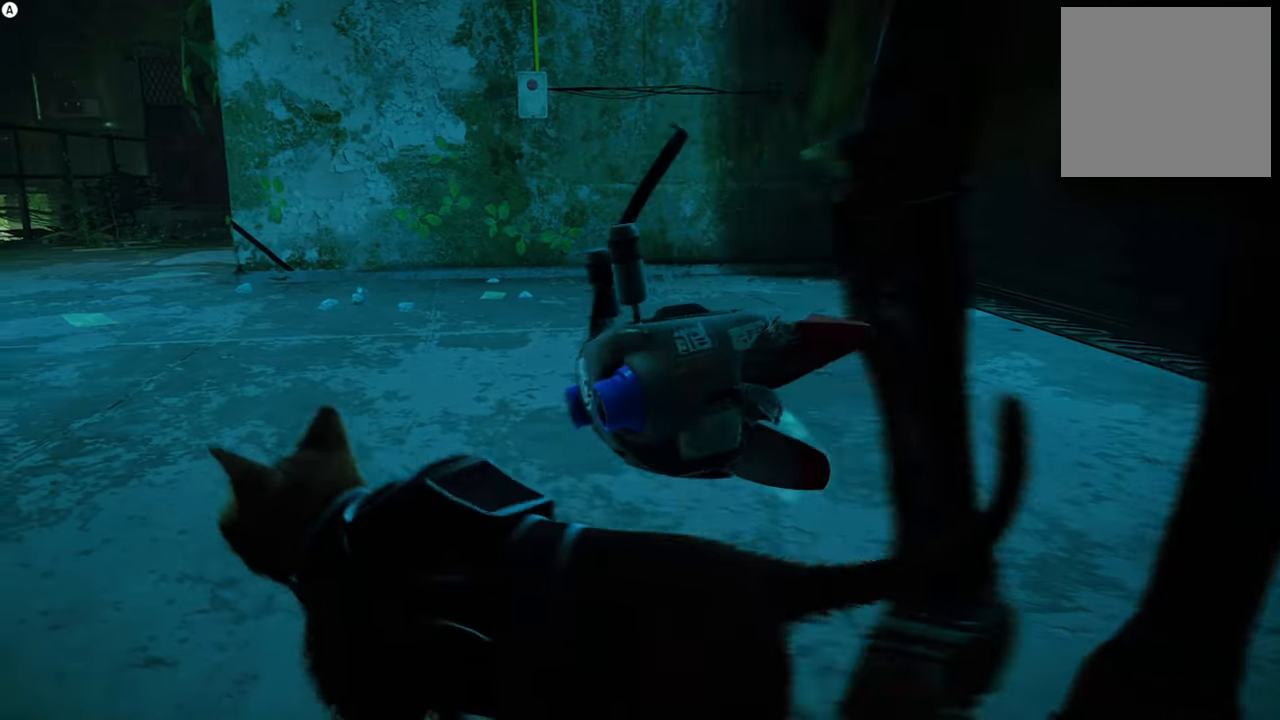
{"buttons": [], "left_stick": "up", "right_stick": "center", "events": [[40, "R2", "down"], [300, "left_stick", "up"], [340, "R2", "up"]]}
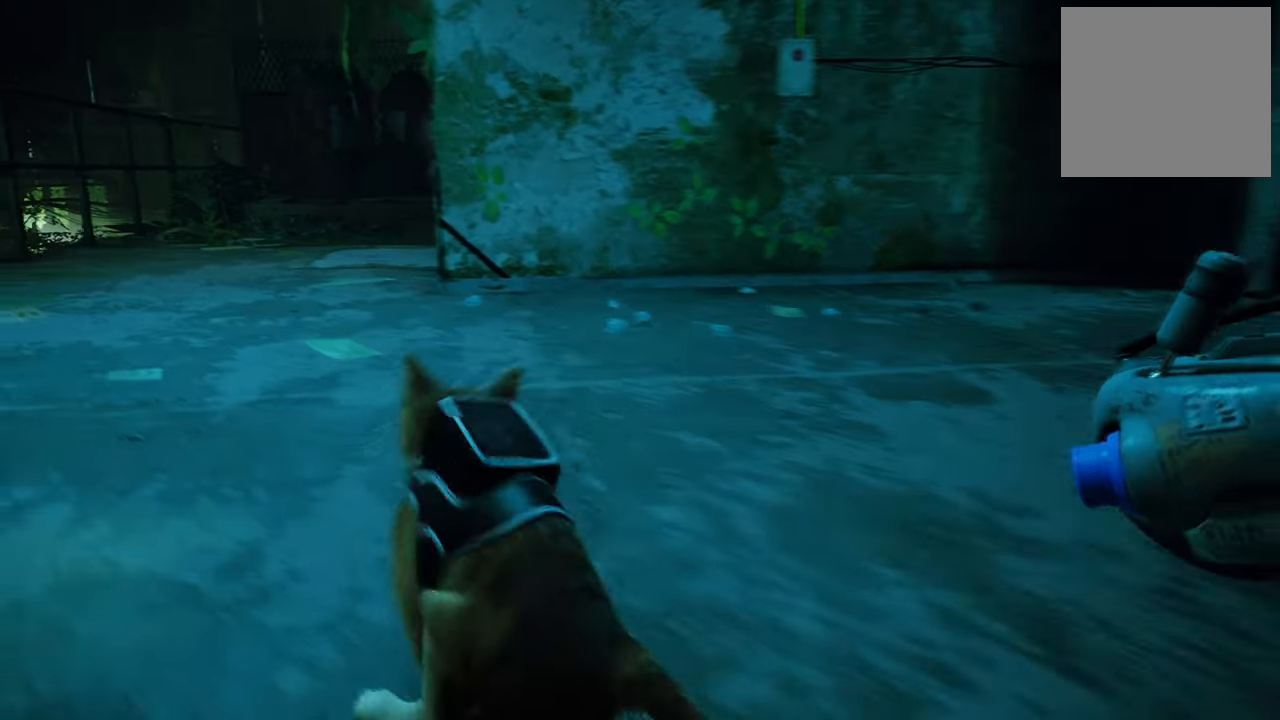
{"buttons": [], "left_stick": "center", "right_stick": "up-right", "events": [[100, "left_stick", "up-right"], [260, "right_stick", "up-right"], [360, "left_stick", "center"]]}
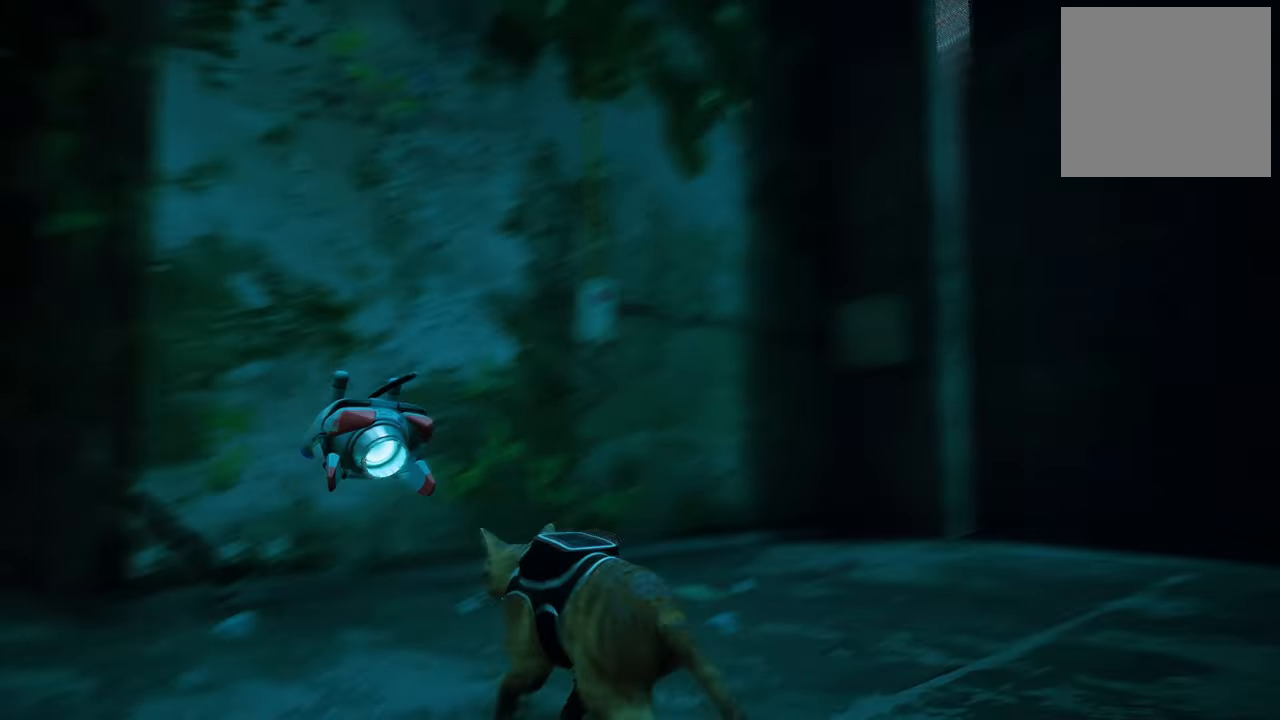
{"buttons": [], "left_stick": "center", "right_stick": "up-right", "events": [[260, "right_stick", "center"], [480, "right_stick", "up-right"]]}
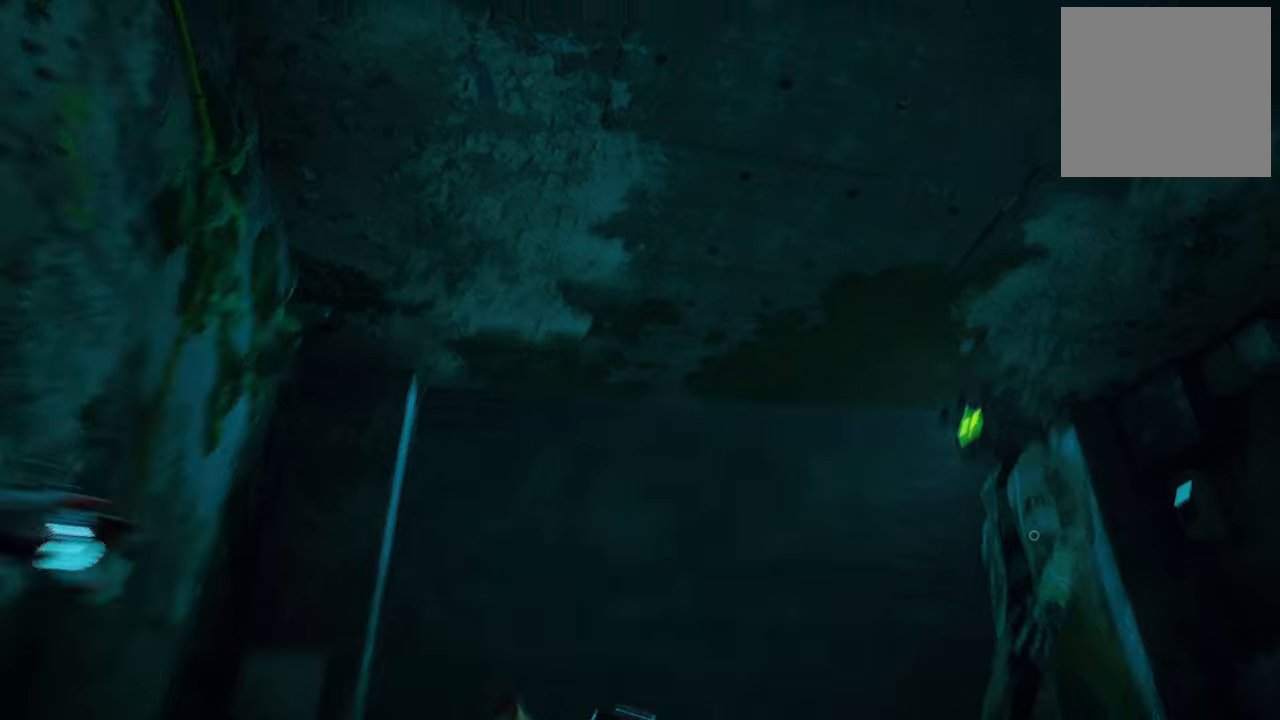
{"buttons": [], "left_stick": "center", "right_stick": "right", "events": [[180, "right_stick", "center"], [380, "right_stick", "right"]]}
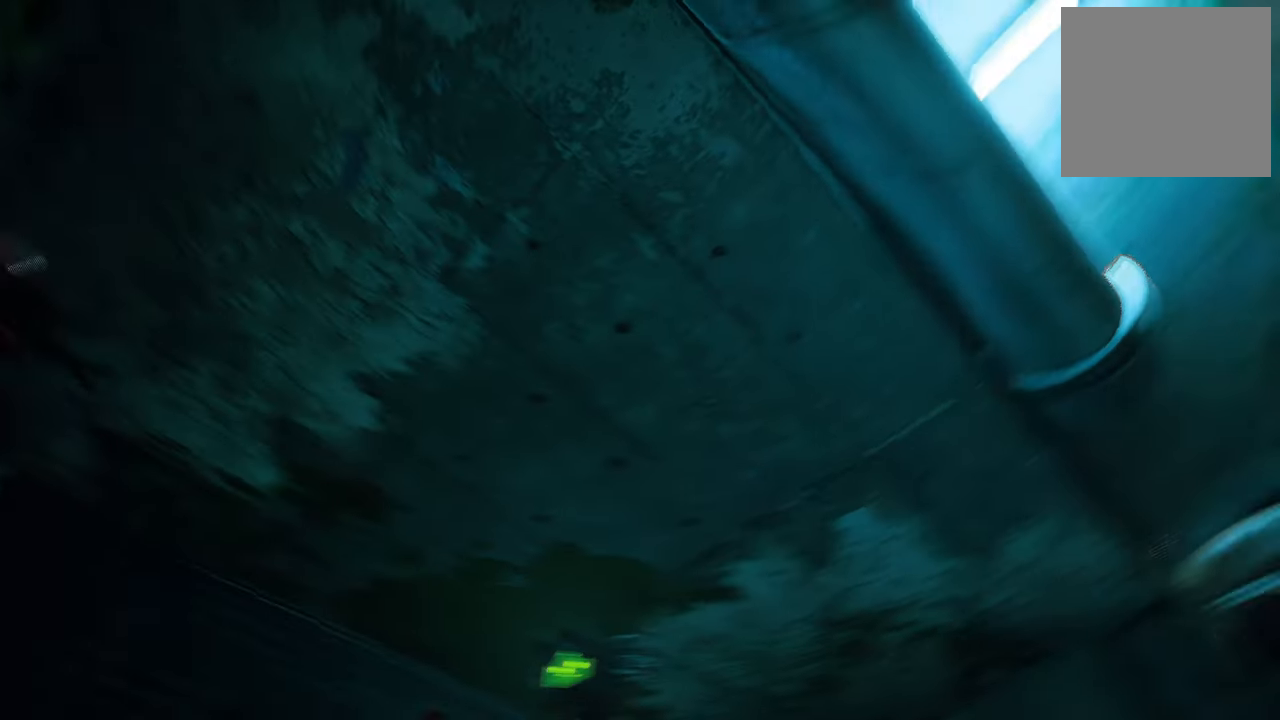
{"buttons": [], "left_stick": "right", "right_stick": "center", "events": [[100, "right_stick", "center"], [140, "left_stick", "right"], [300, "right_stick", "down-right"], [500, "right_stick", "center"]]}
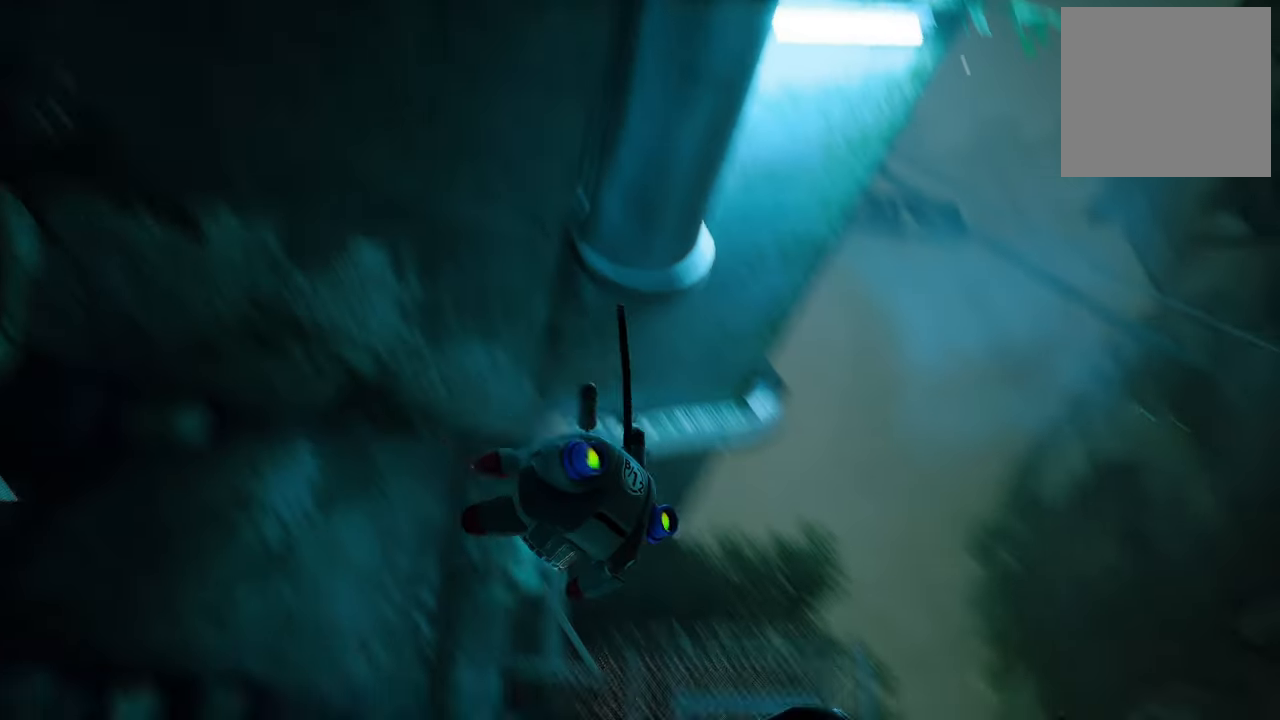
{"buttons": [], "left_stick": "up", "right_stick": "down", "events": [[60, "left_stick", "up"], [380, "right_stick", "down"]]}
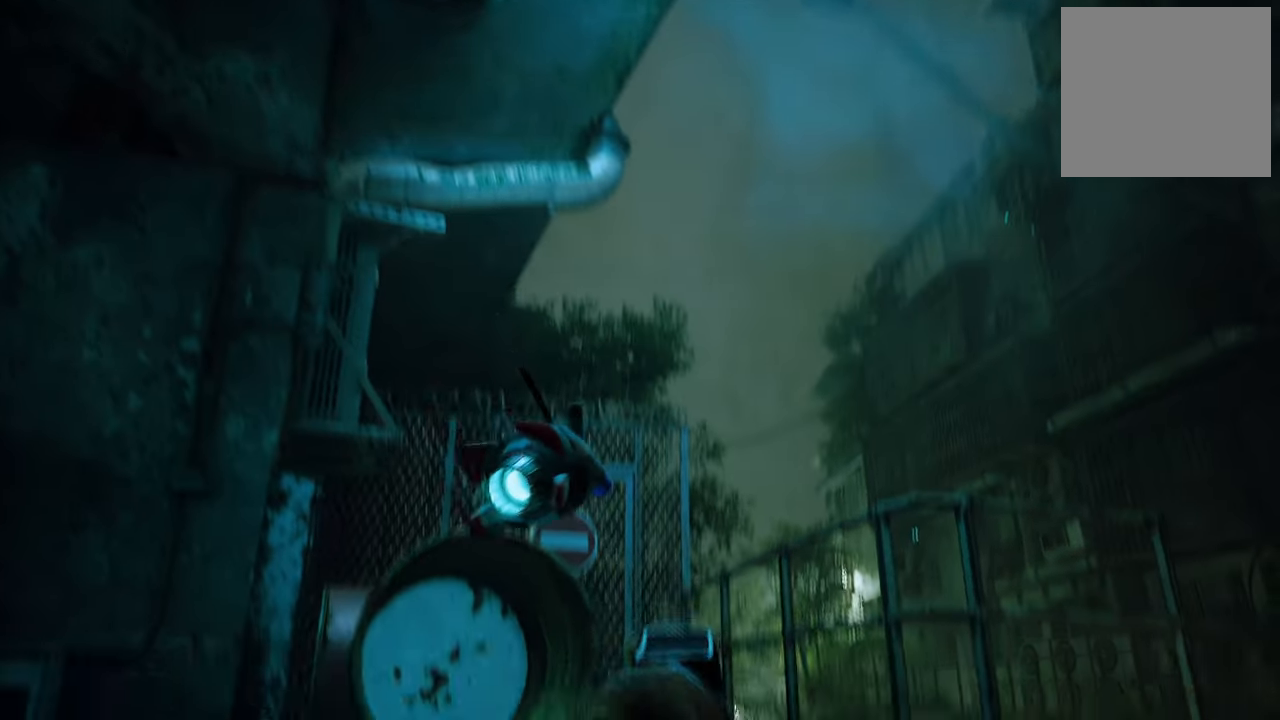
{"buttons": [], "left_stick": "up", "right_stick": "center", "events": [[60, "right_stick", "center"]]}
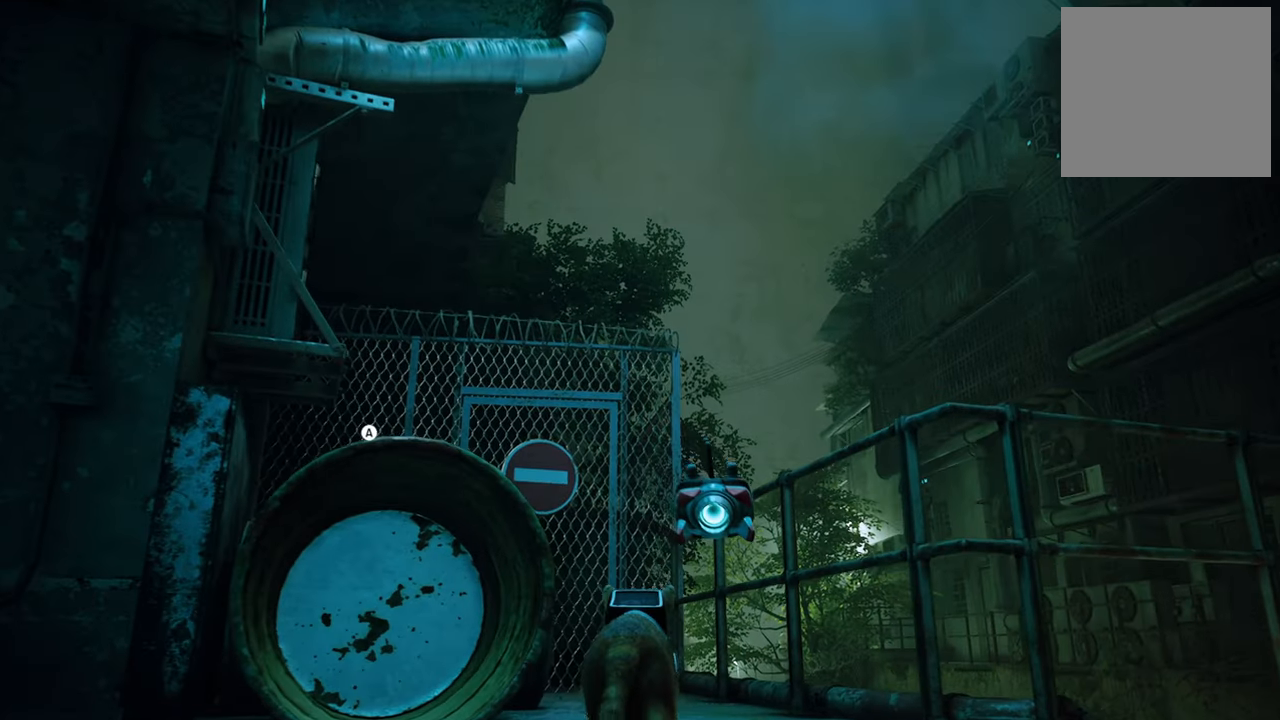
{"buttons": [], "left_stick": "down-left", "right_stick": "center", "events": [[180, "right_stick", "down-left"], [320, "left_stick", "center"], [380, "right_stick", "center"], [400, "left_stick", "down-left"]]}
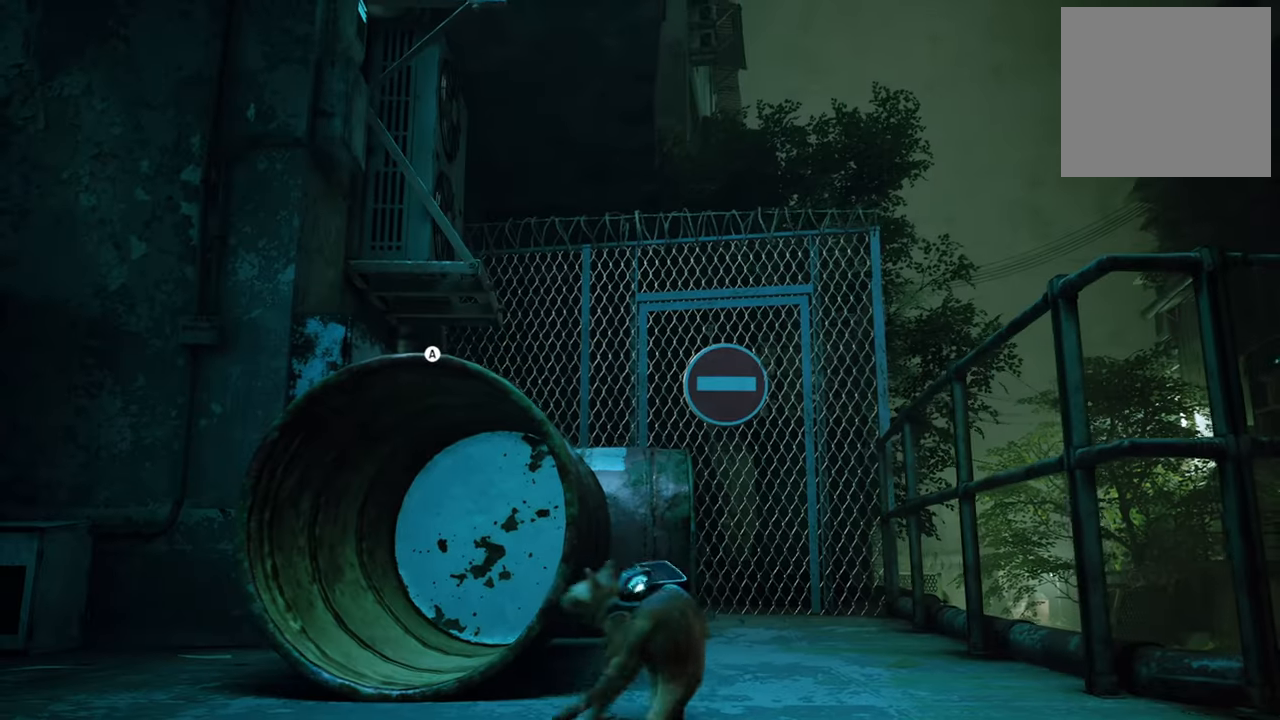
{"buttons": [], "left_stick": "up-right", "right_stick": "center", "events": [[360, "left_stick", "up-left"], [480, "left_stick", "up-right"]]}
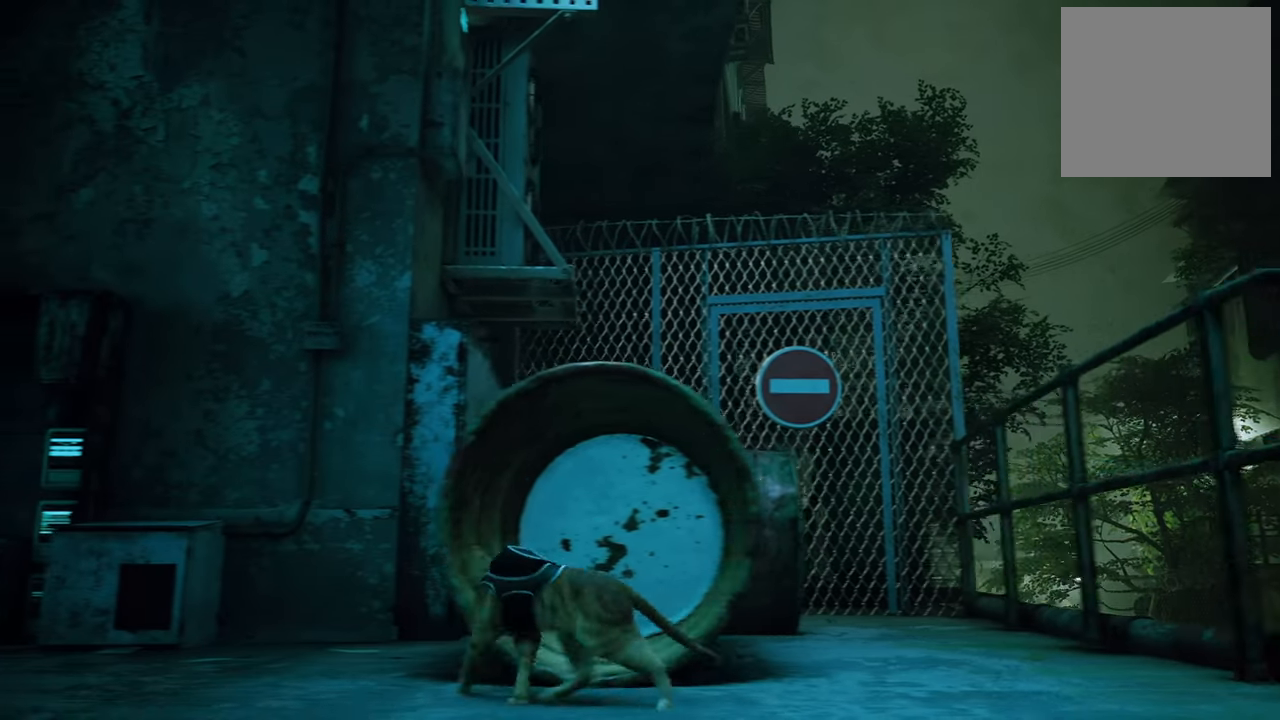
{"buttons": [], "left_stick": "up-right", "right_stick": "center", "events": []}
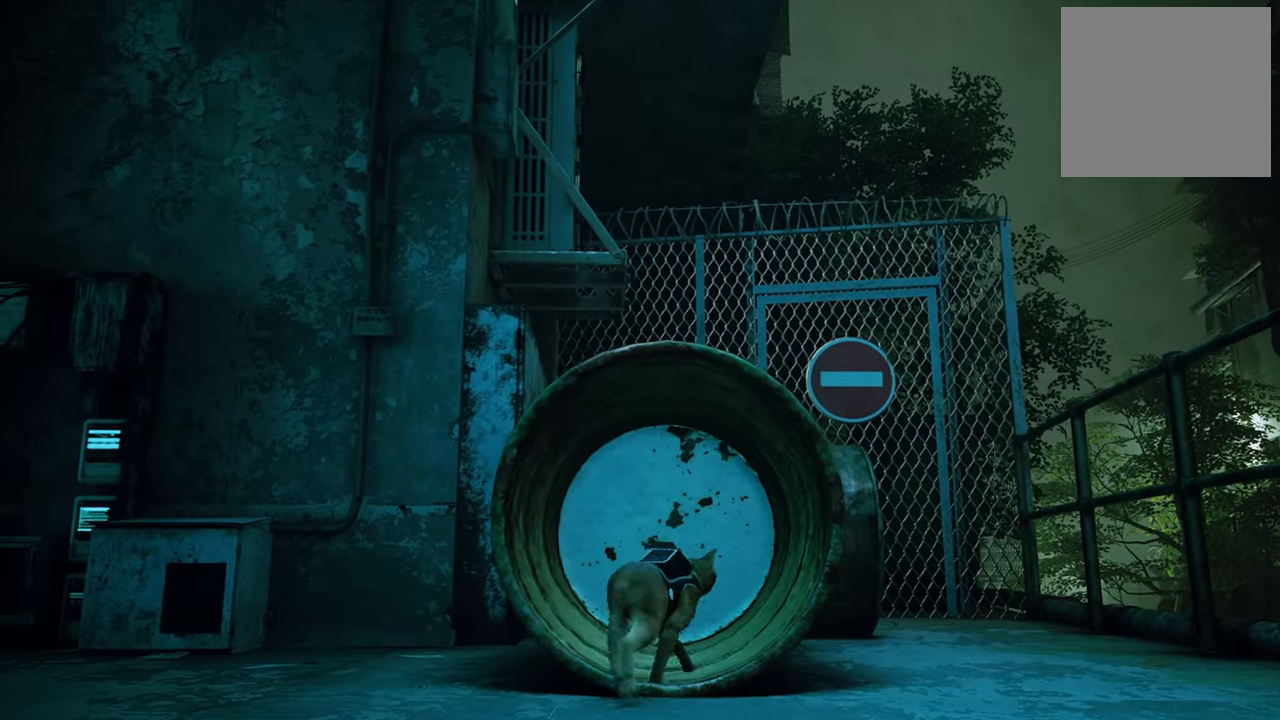
{"buttons": [], "left_stick": "center", "right_stick": "center", "events": [[120, "left_stick", "center"]]}
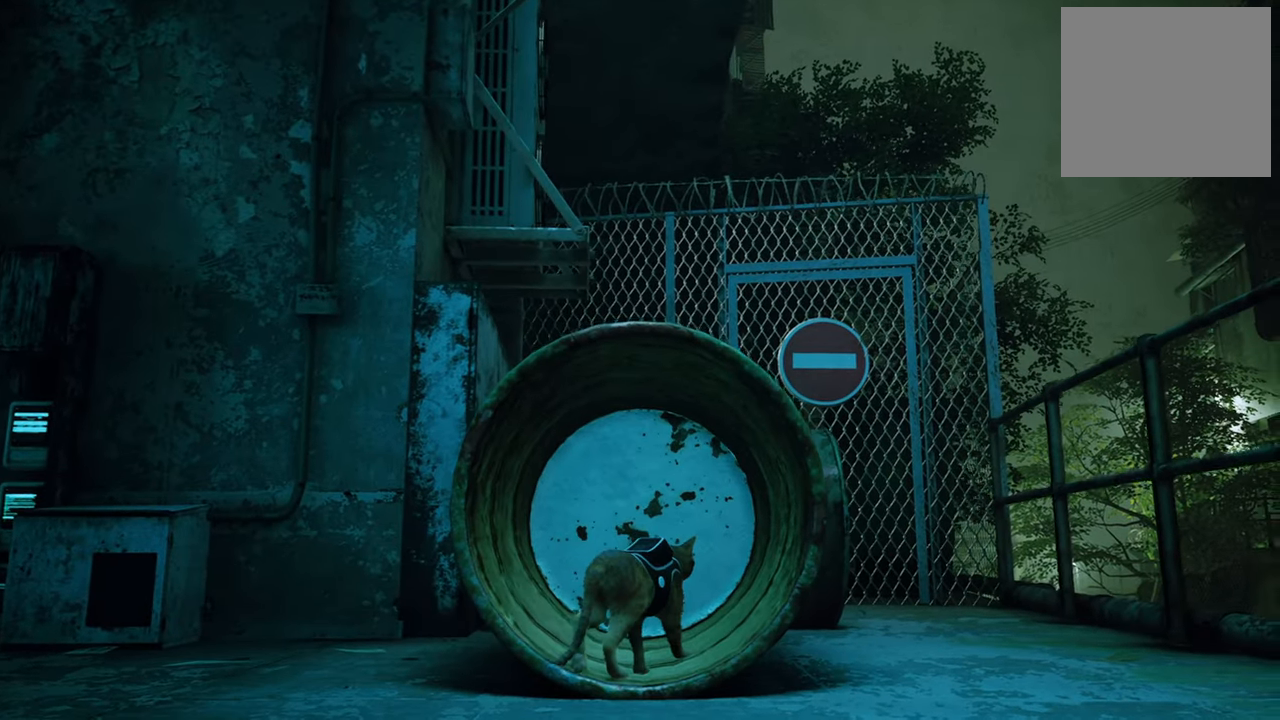
{"buttons": [], "left_stick": "center", "right_stick": "center", "events": [[60, "right_stick", "left"], [460, "right_stick", "center"]]}
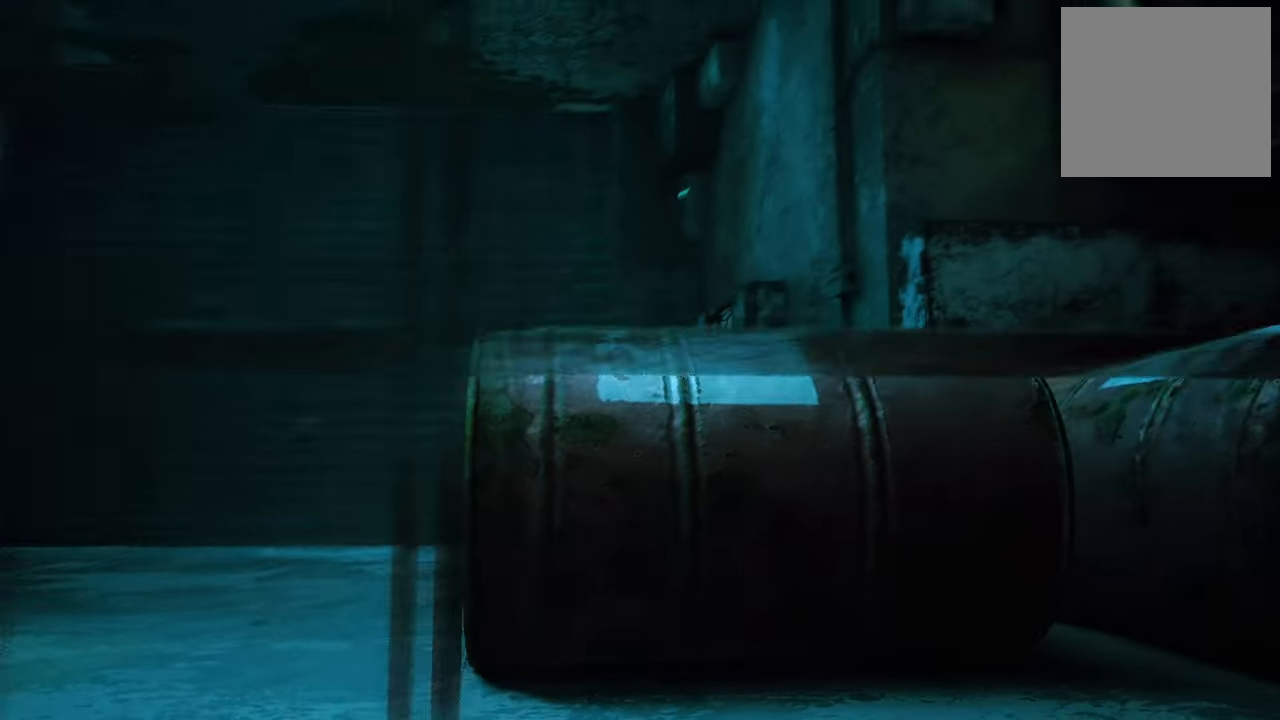
{"buttons": ["R2"], "left_stick": "up", "right_stick": "center", "events": [[100, "left_stick", "up"], [280, "R2", "down"]]}
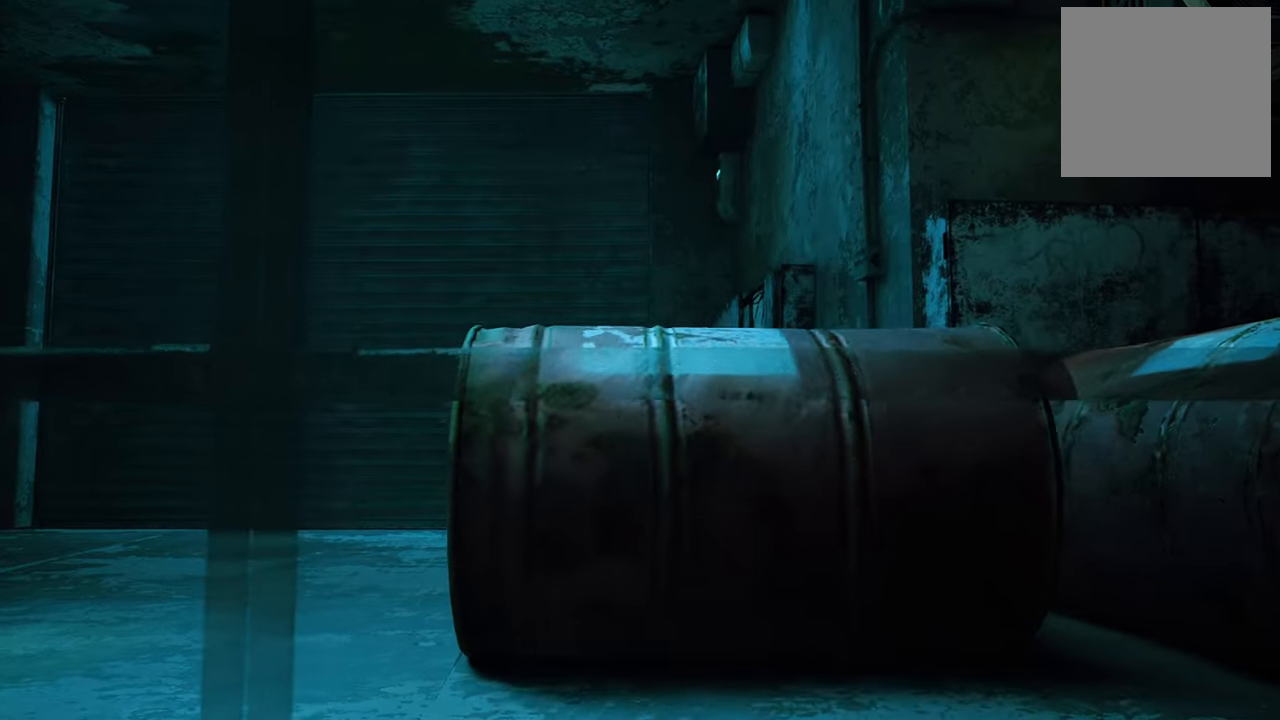
{"buttons": ["R2"], "left_stick": "up", "right_stick": "center", "events": []}
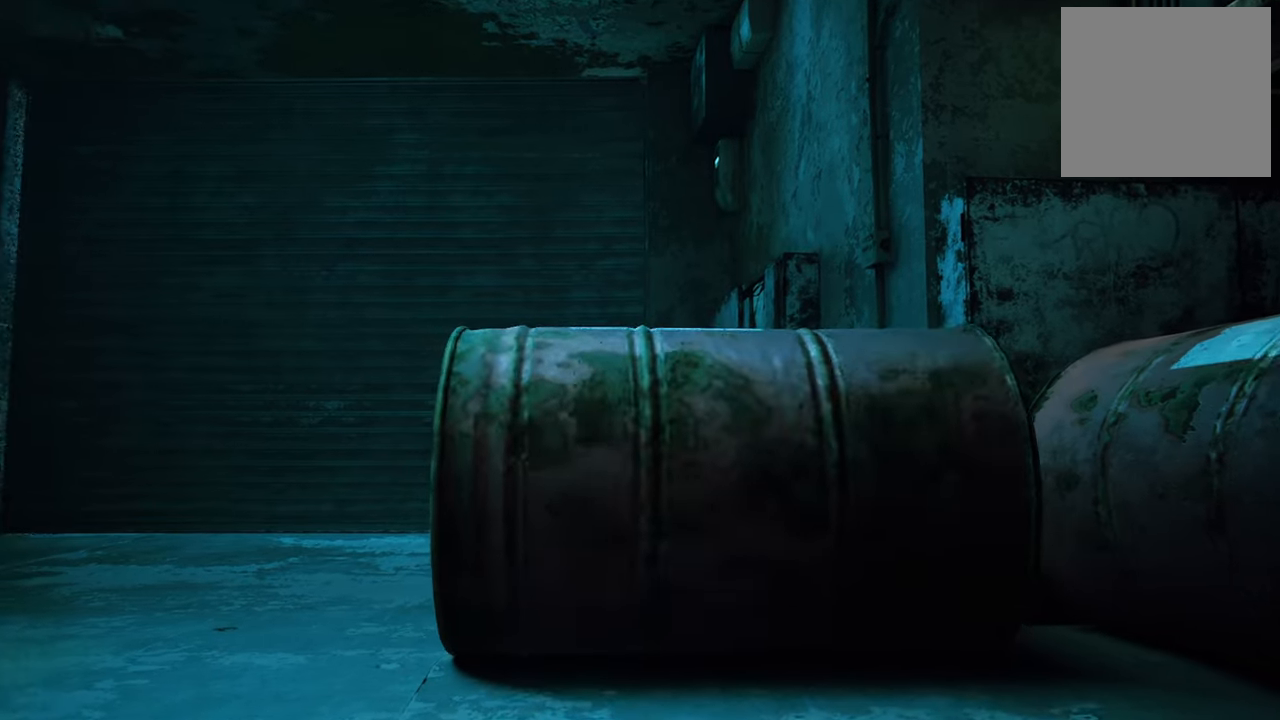
{"buttons": ["R2"], "left_stick": "up", "right_stick": "center", "events": []}
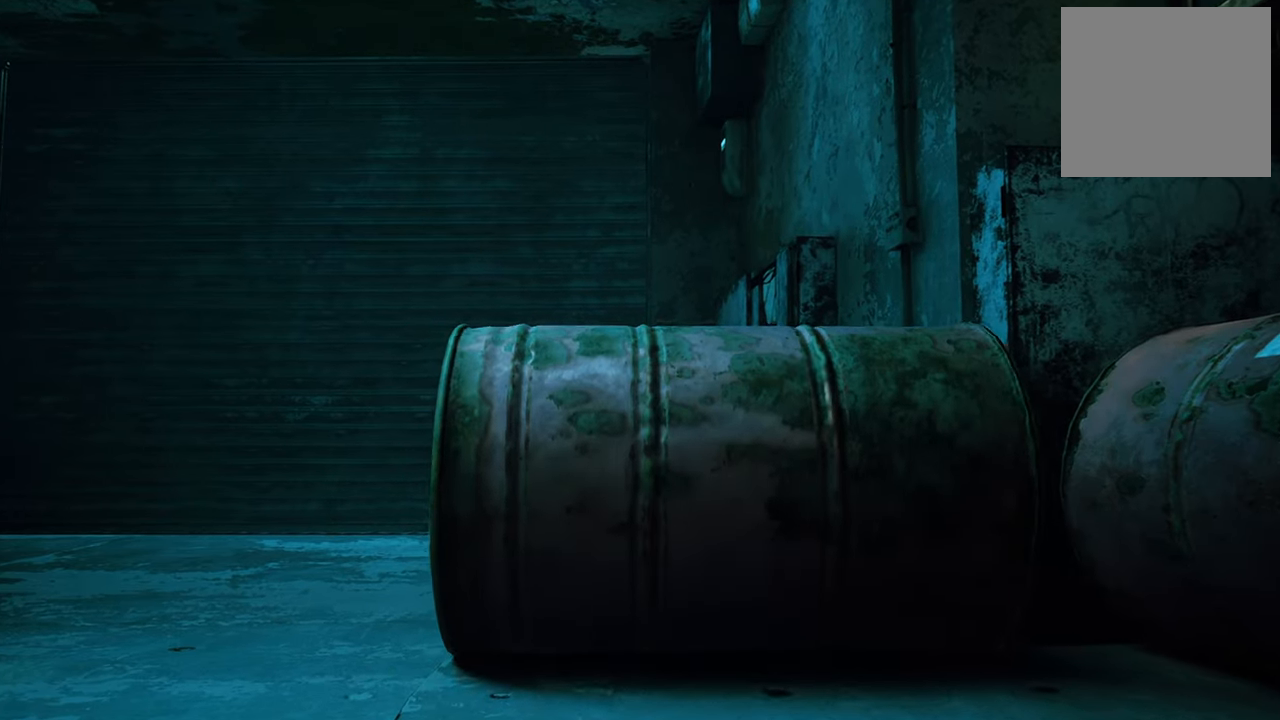
{"buttons": ["R2"], "left_stick": "up", "right_stick": "center", "events": []}